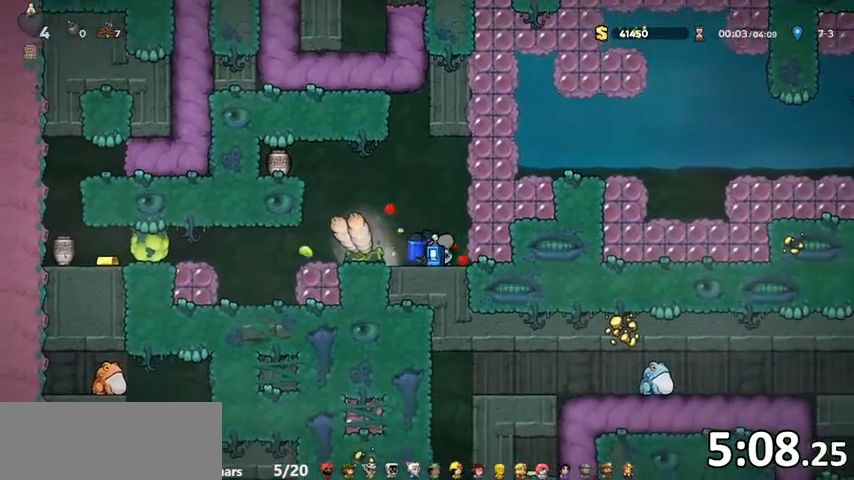
Gameplay with keyboard; each line is a JSON object with the keys held at the frame after it. "events" lists presses ("down") and releases ("up") of "bomb", "door", "down", "escape", "jump", "left", "right", "rope", "tab", "up", "walk" and "whip" between this image and that frame as [ms after this image, input, new state], when the widget could be followed in between. No other keys are recorded. Mouse input is not recorded. Key names are as the overlay labels them; some are game actions (e.g. jump) rather than physical keys.
{"keys": ["left", "up", "walk", "whip"], "events": [[33, "whip", "down"], [67, "down", "up"], [67, "whip", "up"], [100, "jump", "down"], [167, "left", "down"], [200, "jump", "up"], [267, "jump", "down"], [300, "jump", "up"], [400, "up", "down"], [500, "whip", "down"]]}
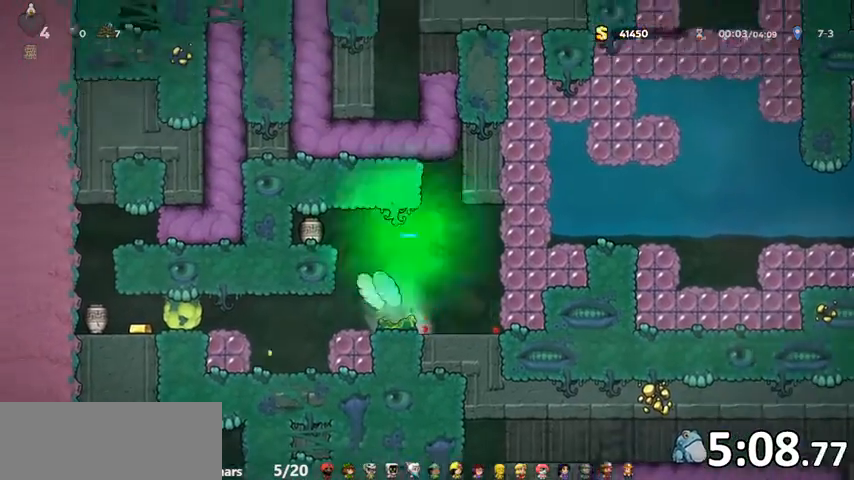
{"keys": ["right", "walk"], "events": [[33, "left", "up"], [67, "whip", "up"], [133, "jump", "down"], [233, "jump", "up"], [267, "jump", "down"], [300, "up", "up"], [367, "jump", "up"], [367, "right", "down"]]}
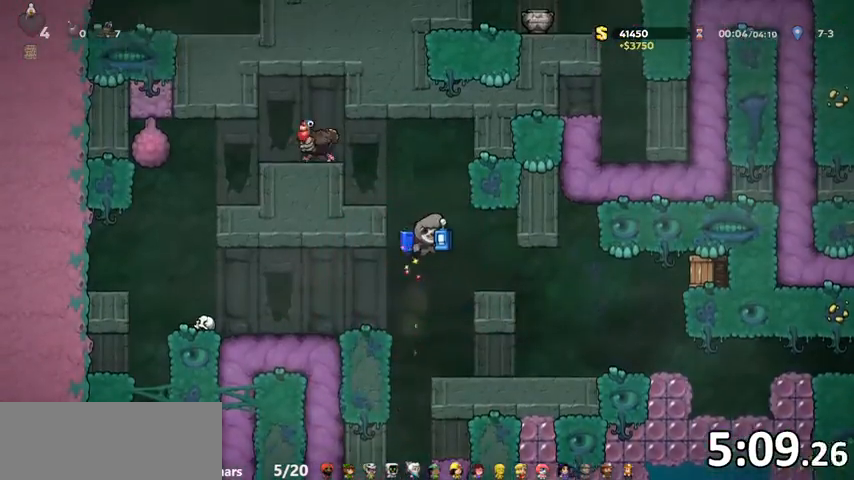
{"keys": ["walk"], "events": [[200, "jump", "down"], [233, "jump", "up"], [233, "walk", "up"], [267, "walk", "down"], [433, "right", "up"]]}
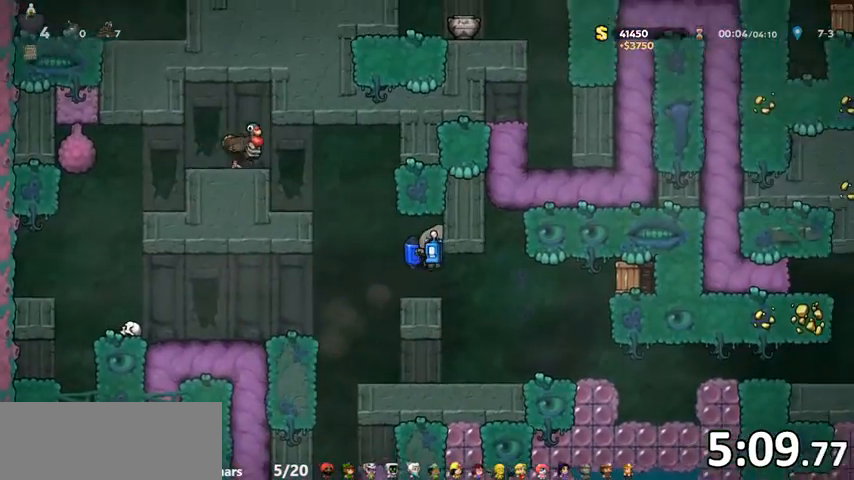
{"keys": ["jump", "left"], "events": [[33, "up", "down"], [167, "whip", "down"], [200, "whip", "up"], [300, "up", "up"], [333, "jump", "down"], [400, "jump", "up"], [400, "left", "down"], [400, "walk", "up"], [433, "jump", "down"], [433, "left", "up"], [433, "walk", "down"], [500, "left", "down"], [500, "walk", "up"]]}
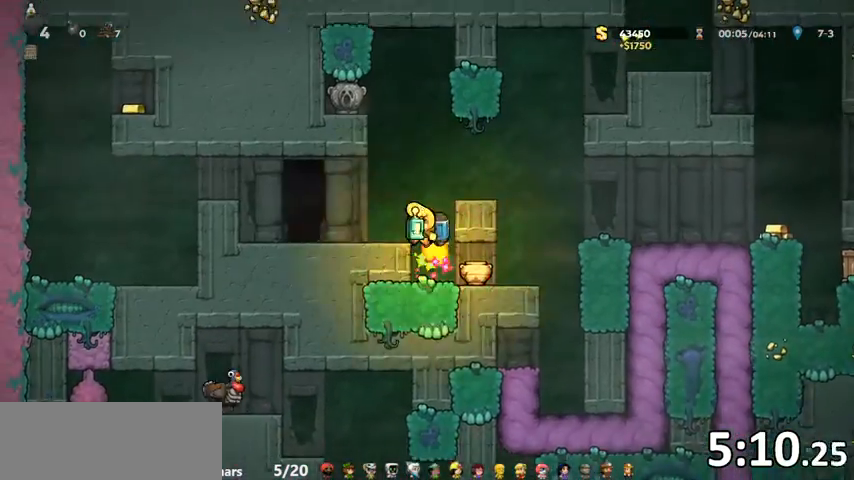
{"keys": ["door"], "events": [[33, "jump", "up"], [267, "left", "up"], [300, "door", "down"], [400, "door", "up"], [400, "right", "down"], [467, "door", "down"], [467, "right", "up"]]}
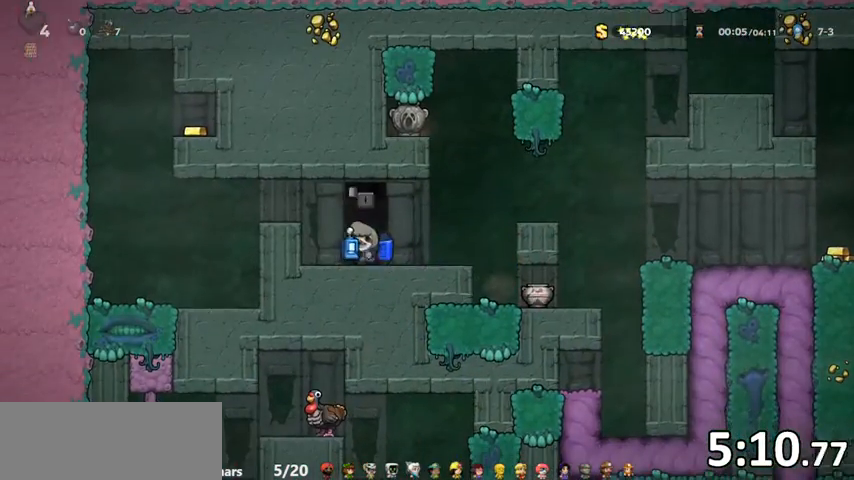
{"keys": ["jump", "right"], "events": [[33, "door", "up"], [33, "right", "down"], [133, "jump", "down"]]}
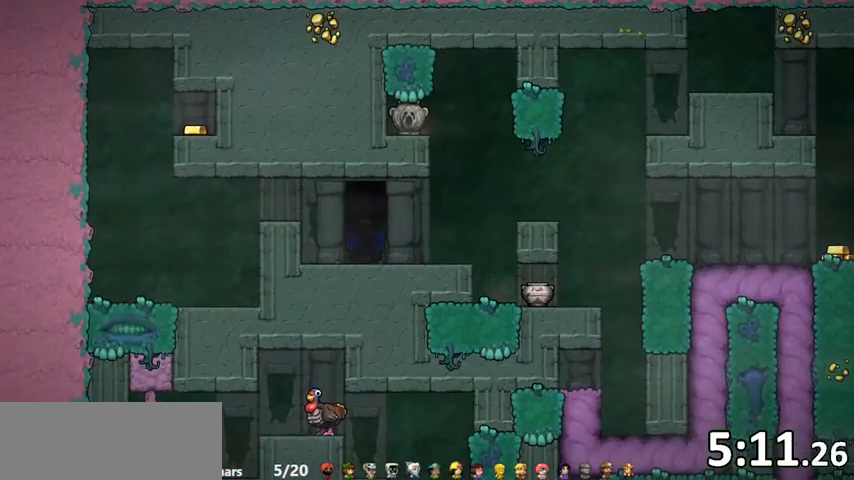
{"keys": ["jump", "right"], "events": []}
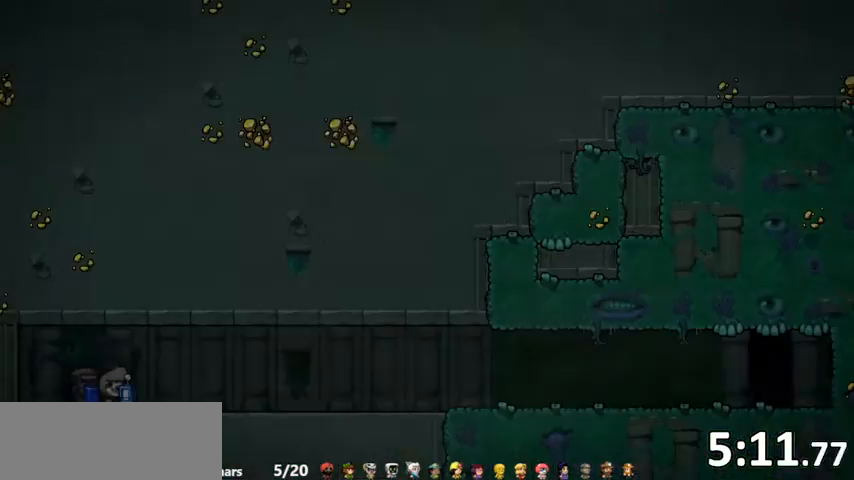
{"keys": ["jump", "right"], "events": []}
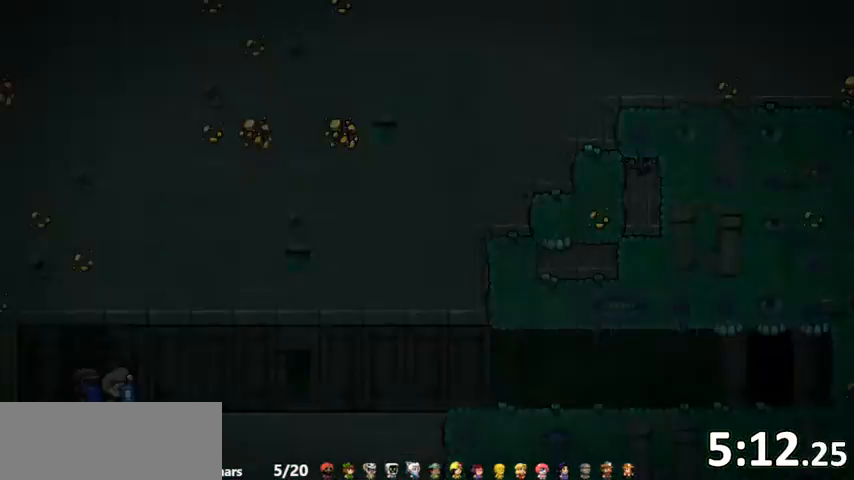
{"keys": ["jump", "right", "walk"], "events": [[333, "walk", "down"]]}
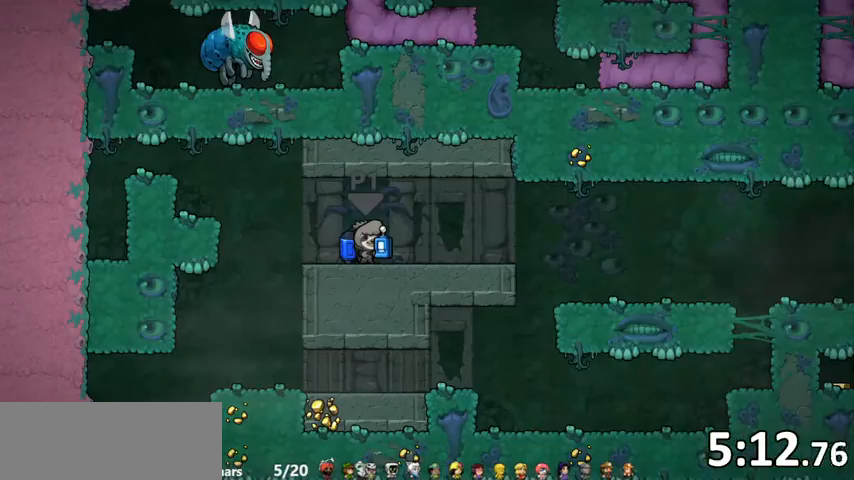
{"keys": ["right"], "events": [[33, "right", "up"], [67, "jump", "up"], [167, "right", "down"], [200, "walk", "up"]]}
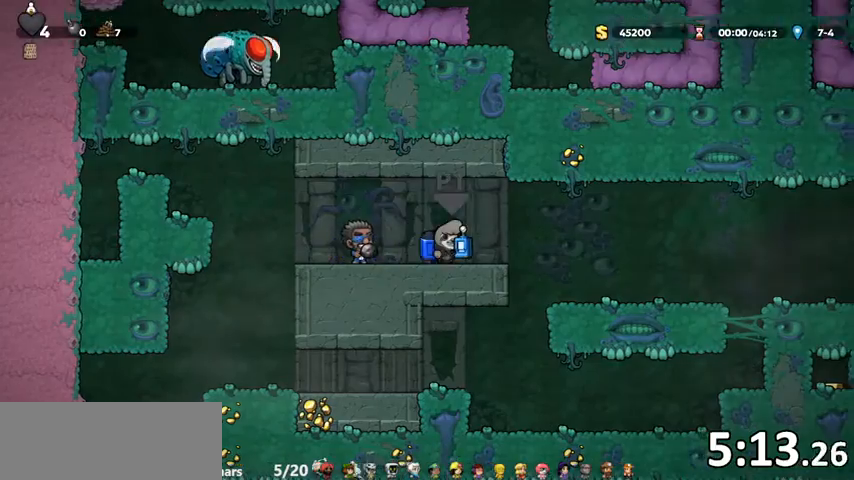
{"keys": ["up", "walk"], "events": [[167, "walk", "down"], [267, "right", "up"], [400, "up", "down"], [467, "whip", "down"], [500, "whip", "up"]]}
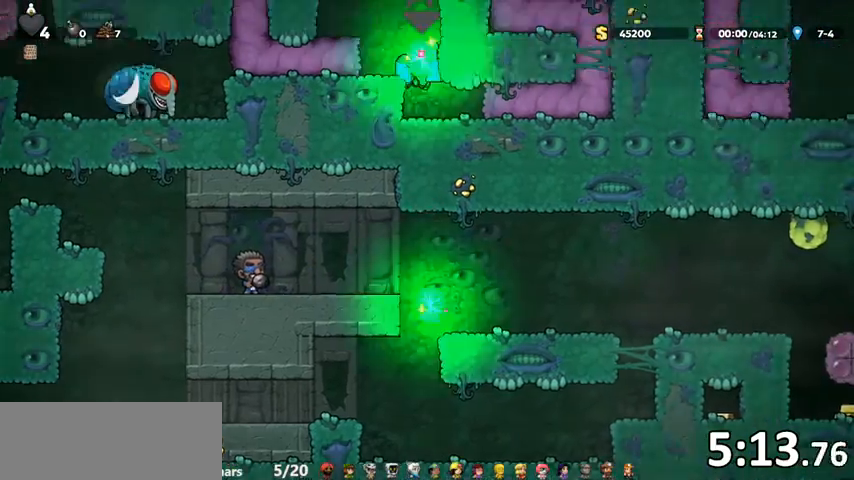
{"keys": ["up", "walk"], "events": []}
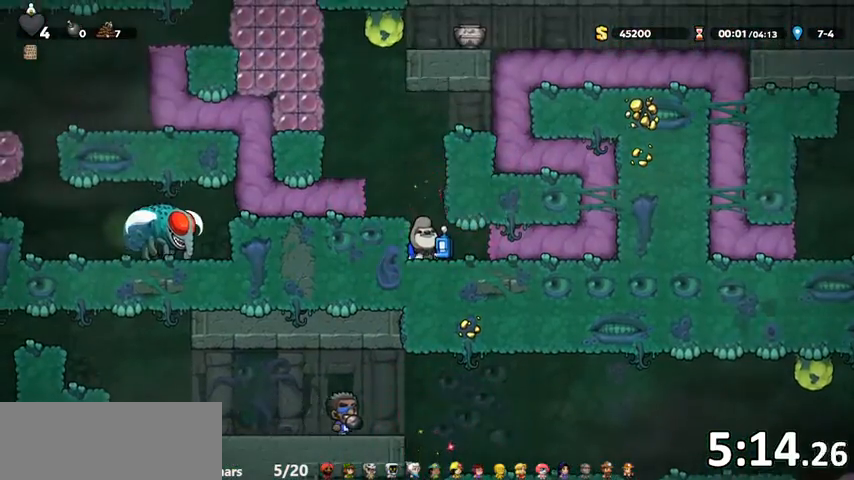
{"keys": ["up", "walk"], "events": []}
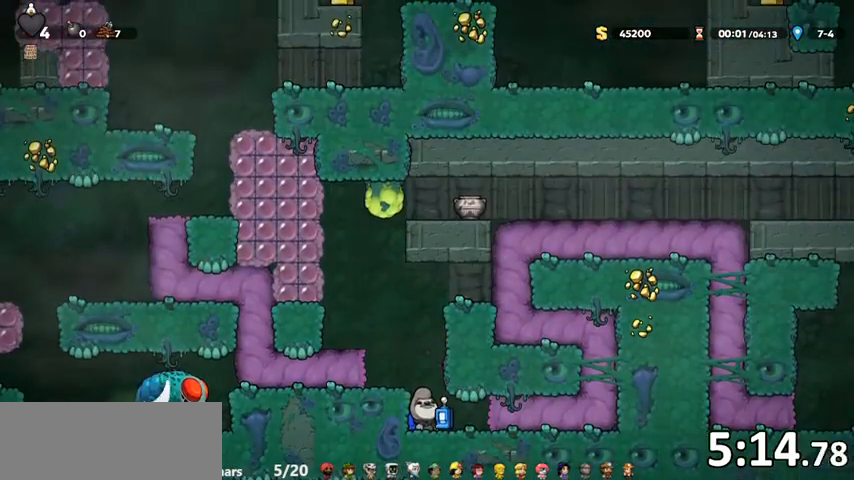
{"keys": ["up", "walk"], "events": [[167, "jump", "down"], [233, "left", "down"], [233, "up", "up"], [300, "jump", "up"], [467, "left", "up"], [500, "up", "down"]]}
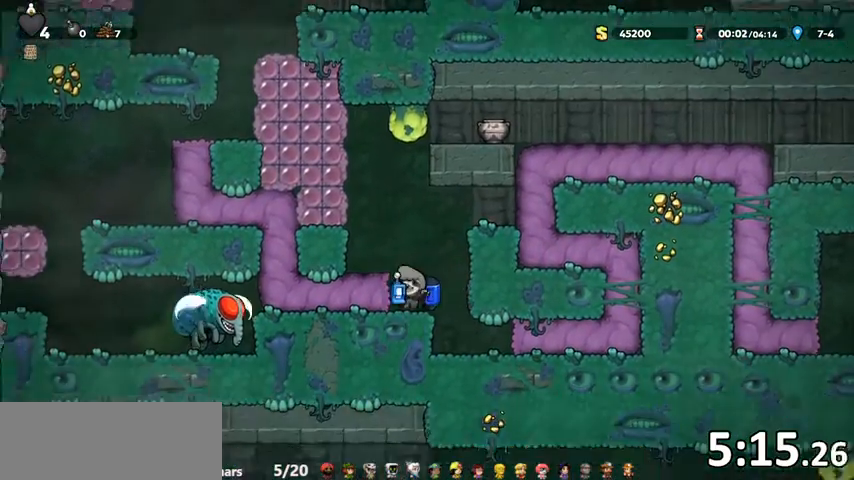
{"keys": ["up", "walk"], "events": [[133, "whip", "down"], [233, "whip", "up"]]}
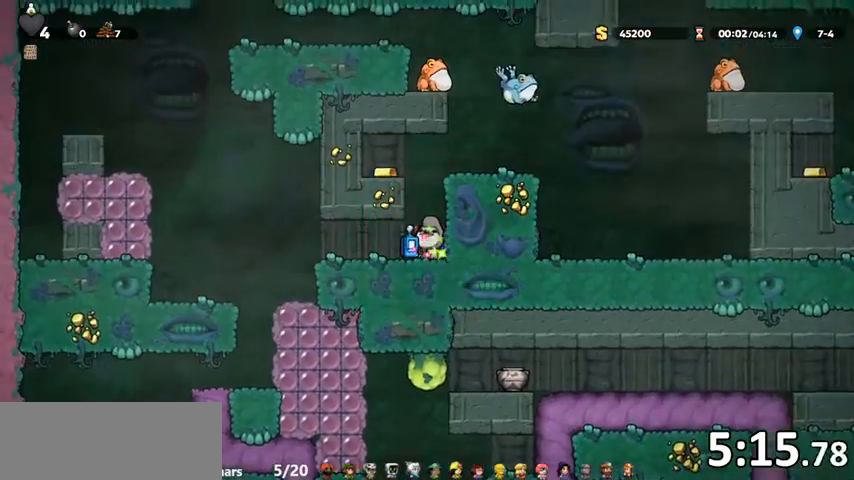
{"keys": ["left"], "events": [[267, "up", "up"], [367, "left", "down"], [433, "walk", "up"]]}
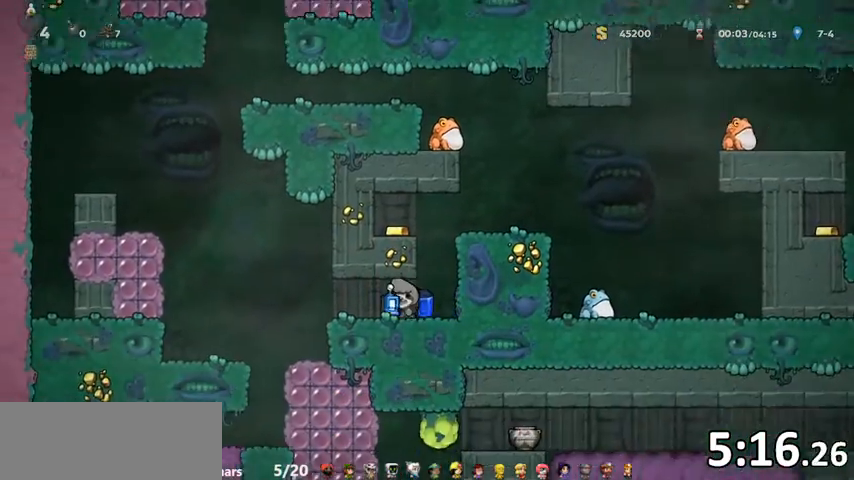
{"keys": ["jump"], "events": [[167, "jump", "down"], [267, "jump", "up"], [300, "jump", "down"], [367, "left", "up"]]}
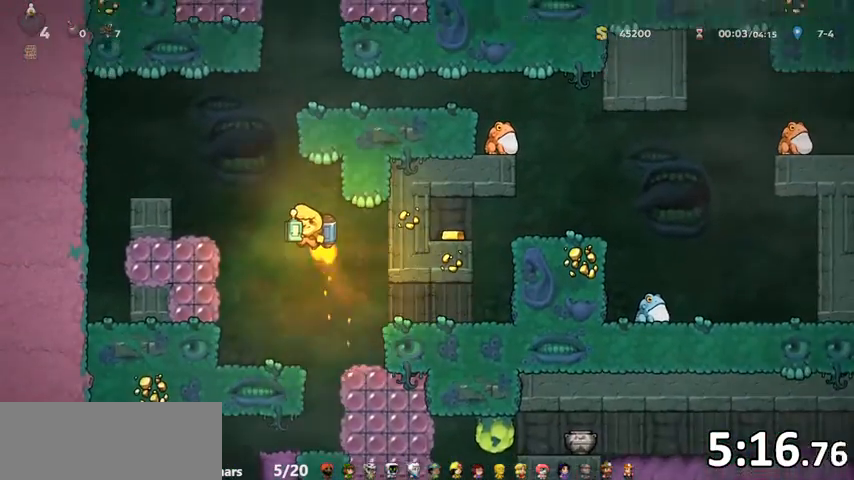
{"keys": ["jump", "right", "walk"]}
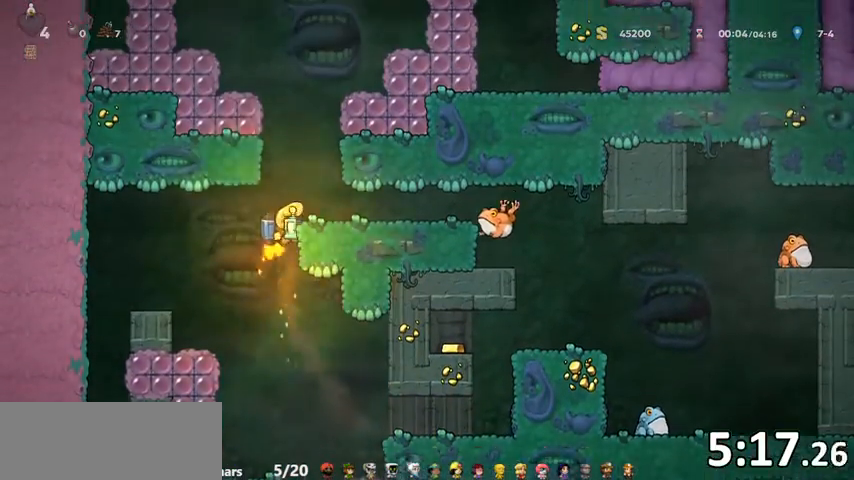
{"keys": ["right"], "events": [[33, "jump", "up"], [167, "walk", "up"]]}
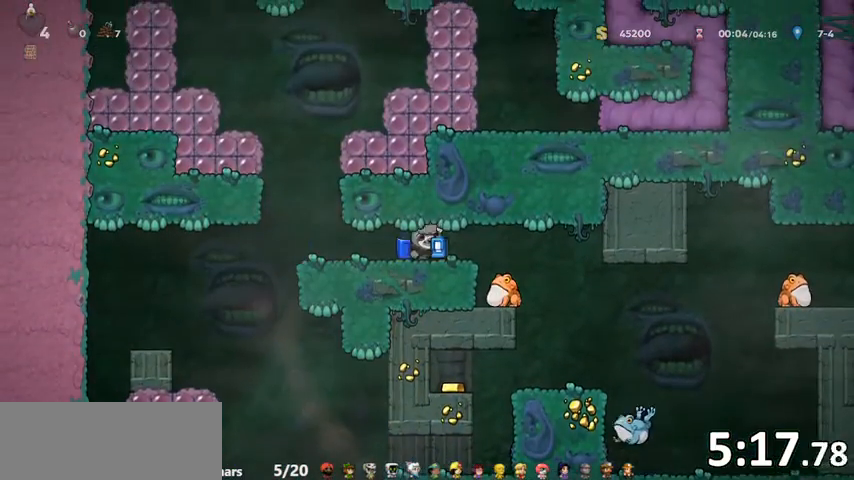
{"keys": [], "events": [[67, "jump", "down"], [133, "jump", "up"], [233, "right", "up"], [267, "left", "down"], [367, "jump", "down"], [467, "jump", "up"], [467, "left", "up"]]}
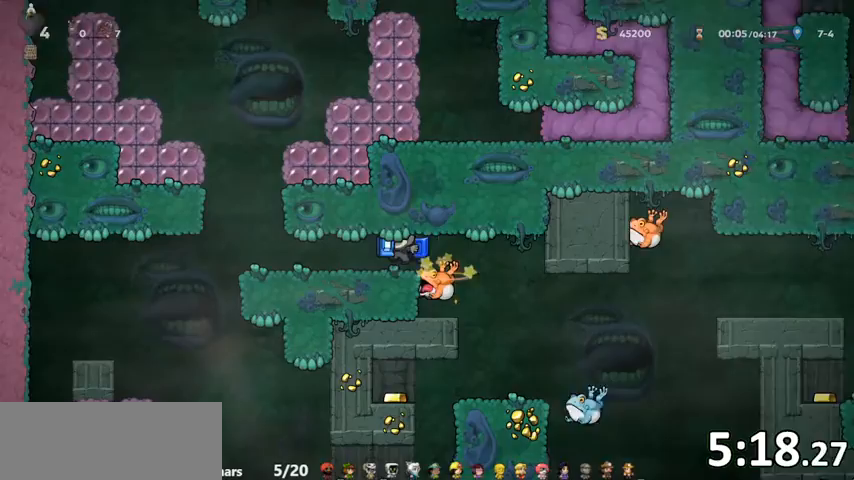
{"keys": ["right", "walk"], "events": [[33, "left", "down"], [33, "walk", "down"], [100, "left", "up"], [200, "right", "down"], [233, "walk", "up"], [367, "walk", "down"]]}
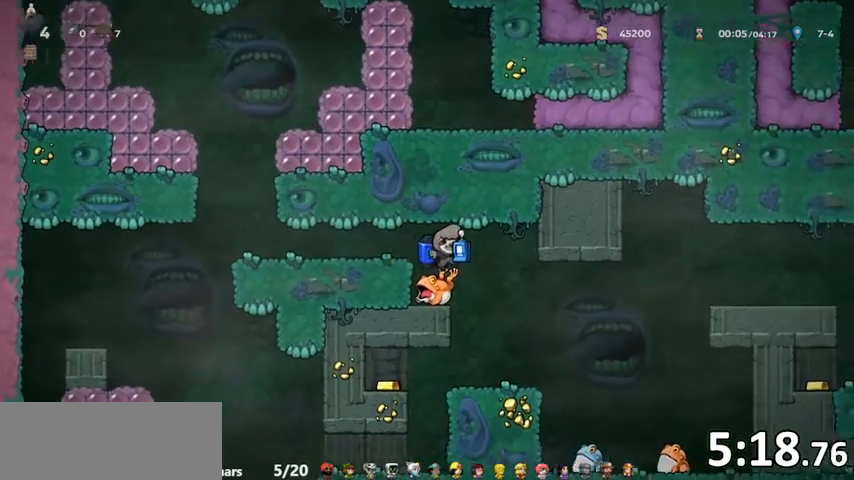
{"keys": ["left", "walk"], "events": [[200, "right", "up"], [267, "left", "down"]]}
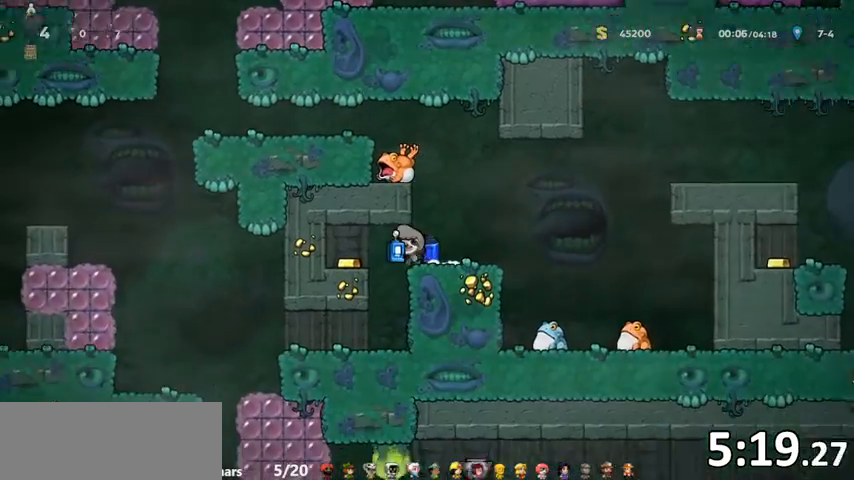
{"keys": ["up", "walk"], "events": [[67, "left", "up"], [67, "up", "down"], [167, "whip", "down"], [233, "whip", "up"]]}
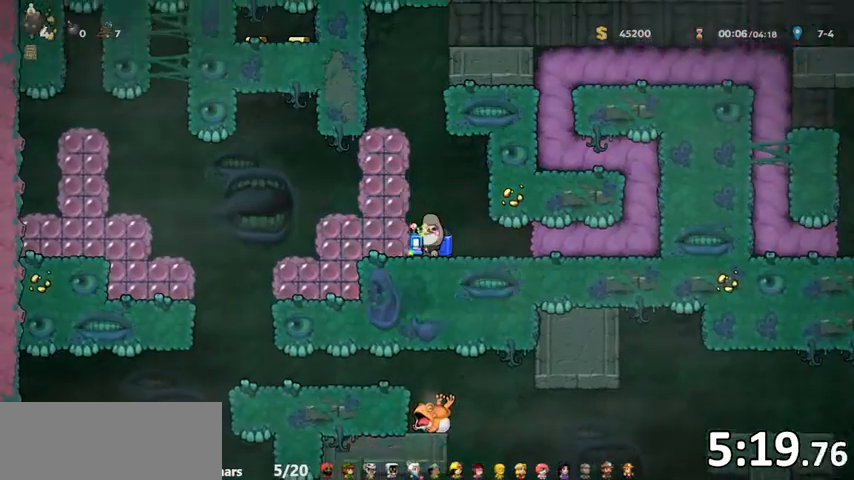
{"keys": ["jump", "walk"], "events": [[333, "jump", "down"], [433, "jump", "up"], [433, "up", "up"], [467, "jump", "down"]]}
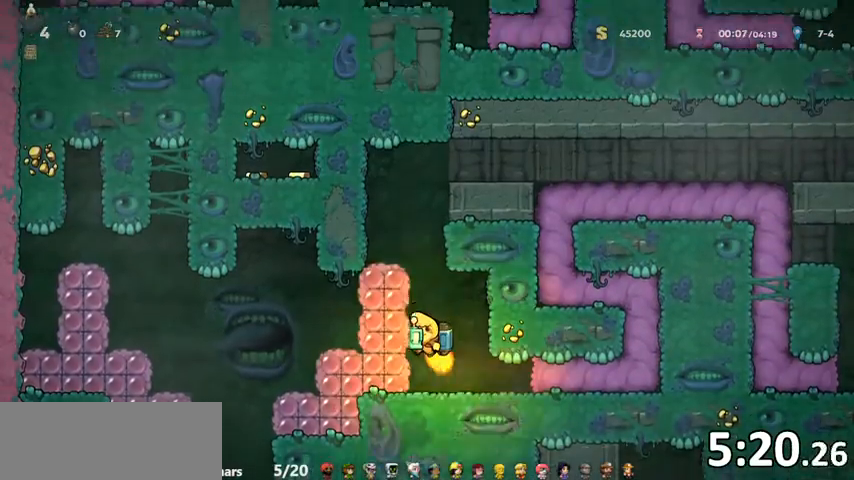
{"keys": ["walk"], "events": [[333, "jump", "up"]]}
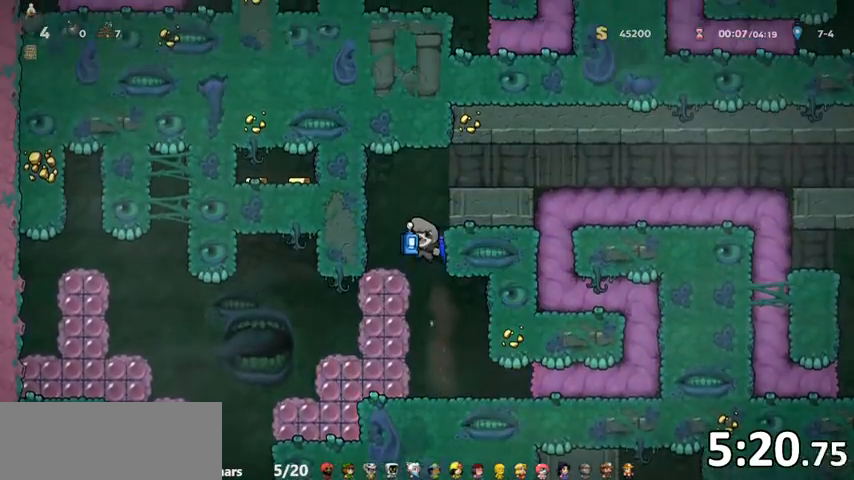
{"keys": ["up", "walk"], "events": [[233, "jump", "down"], [267, "jump", "up"], [300, "up", "down"]]}
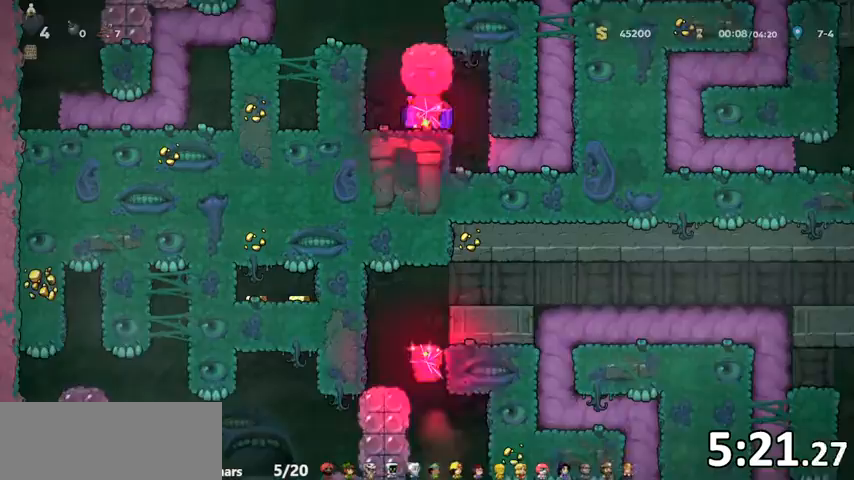
{"keys": ["up", "walk"], "events": []}